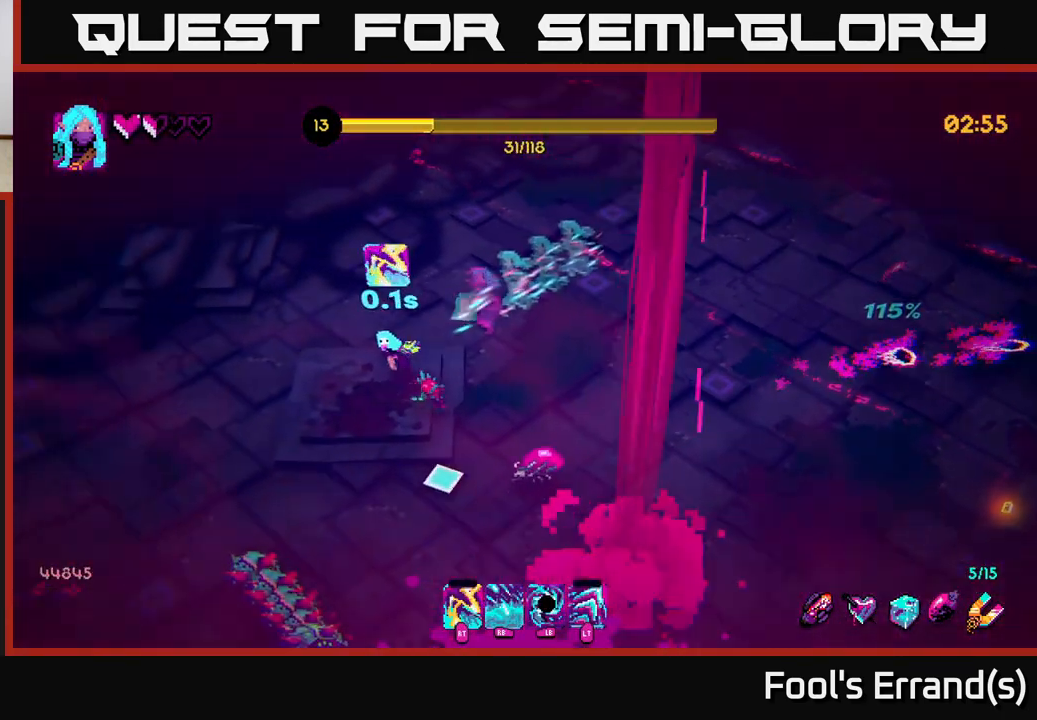
Gameplay with a controller (Xbox layout); each line is a JSON object with the inputs held at the frame after it. "events" lists button and stick changes between this image and that frame as [ms after this image, input, new state], when the widget could be followed in between. Not read: L3 R3.
{"buttons": ["R1"], "left_stick": "down", "right_stick": "down-right", "events": [[17, "R2", "up"], [83, "right_stick", "down-right"], [167, "R2", "down"], [267, "R2", "up"], [367, "left_stick", "down"], [467, "R1", "down"]]}
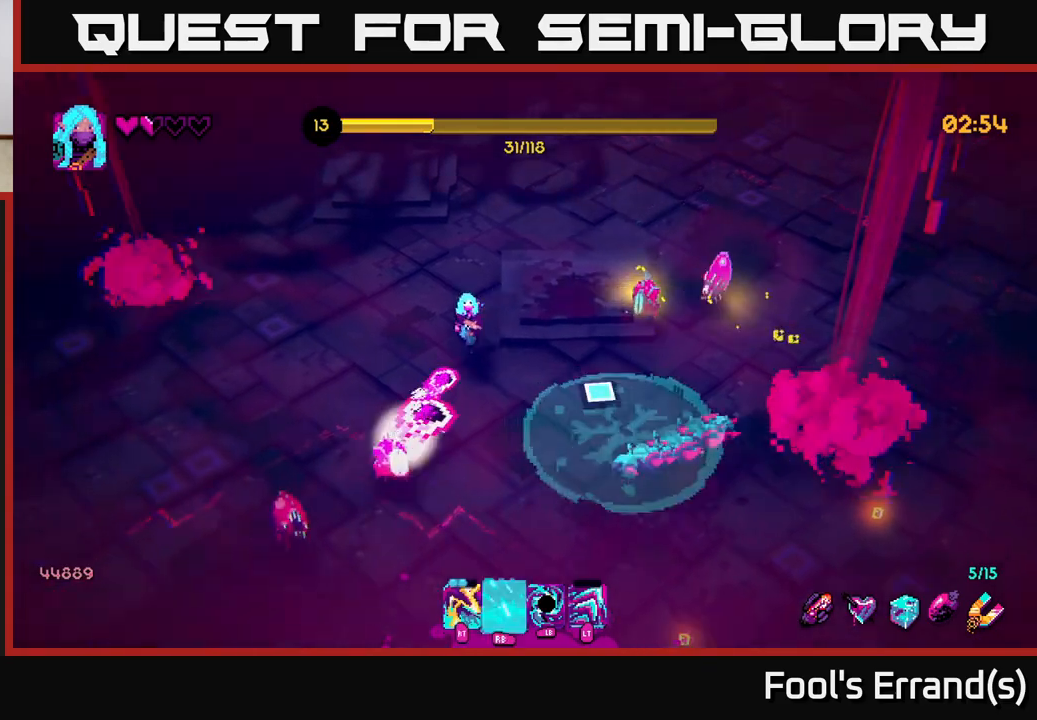
{"buttons": [], "left_stick": "down", "right_stick": "up-right", "events": [[50, "R1", "up"], [50, "left_stick", "down-right"], [167, "L1", "down"], [183, "right_stick", "right"], [200, "left_stick", "down"], [317, "L1", "up"], [500, "right_stick", "up-right"]]}
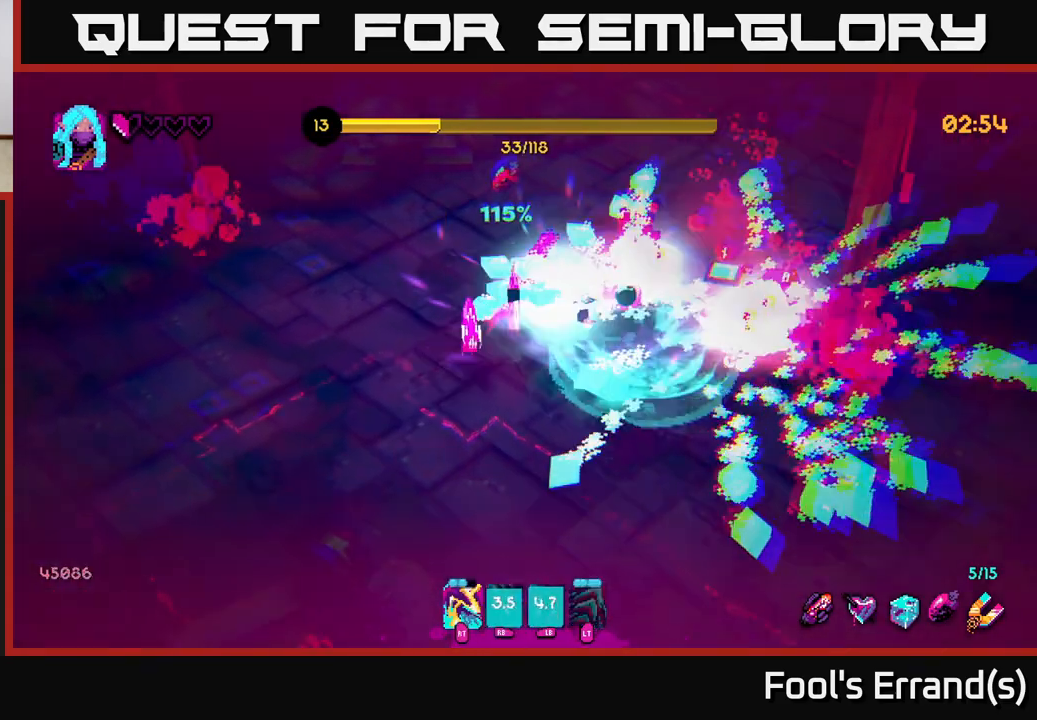
{"buttons": [], "left_stick": "down-right", "right_stick": "up-right", "events": [[350, "R2", "down"], [367, "left_stick", "down-right"], [467, "R2", "up"]]}
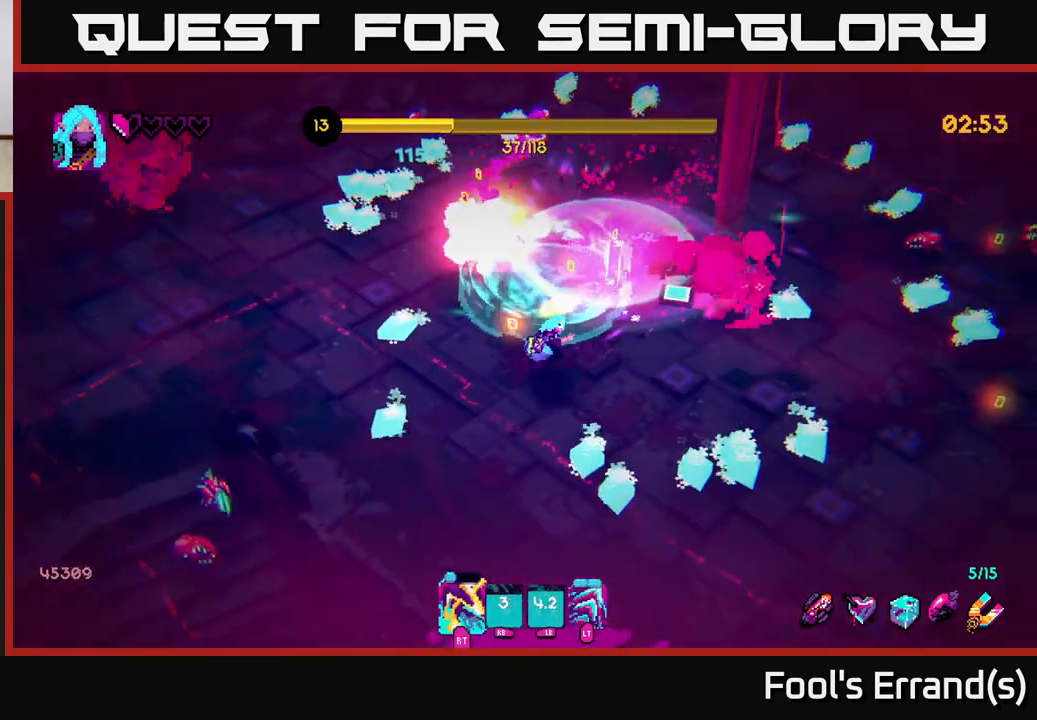
{"buttons": [], "left_stick": "right", "right_stick": "up-right", "events": [[283, "R2", "down"], [350, "left_stick", "right"], [383, "R2", "up"]]}
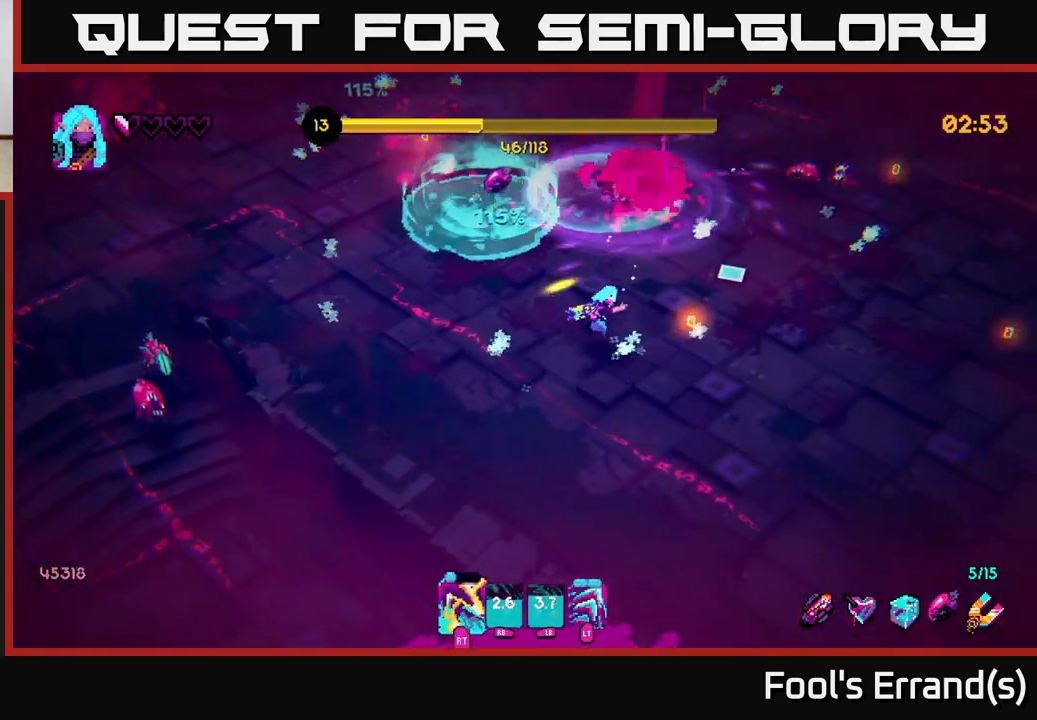
{"buttons": [], "left_stick": "up-right", "right_stick": "up-right", "events": [[317, "L2", "down"], [317, "left_stick", "up-right"], [450, "L2", "up"]]}
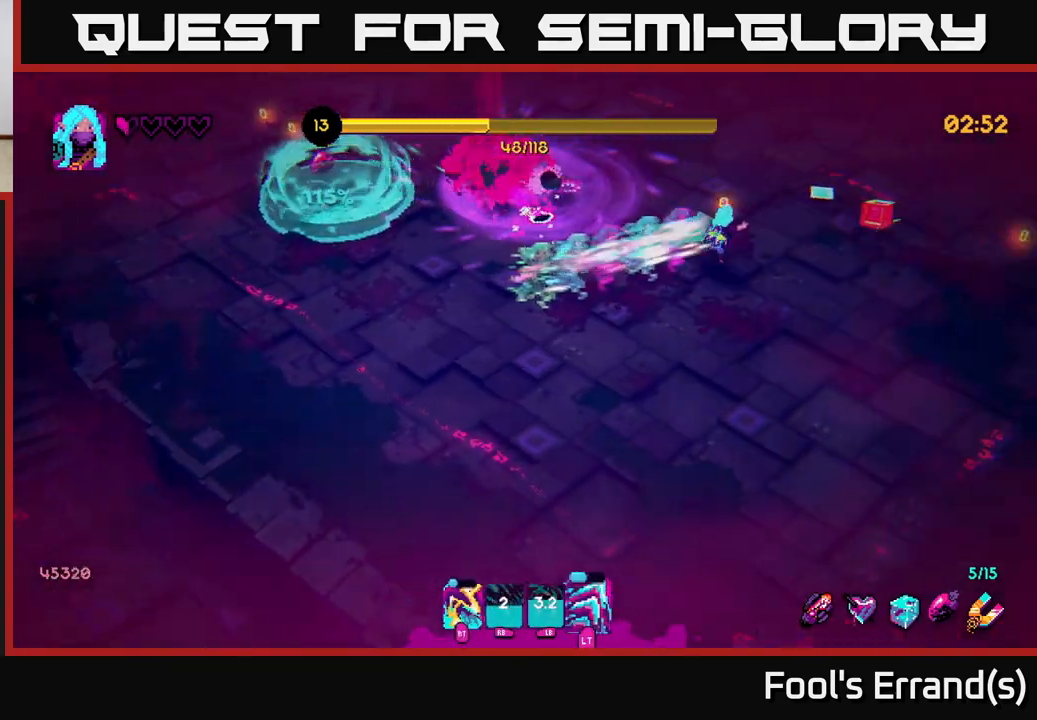
{"buttons": [], "left_stick": "up", "right_stick": "left", "events": [[367, "right_stick", "up-left"], [483, "left_stick", "up"], [483, "right_stick", "left"]]}
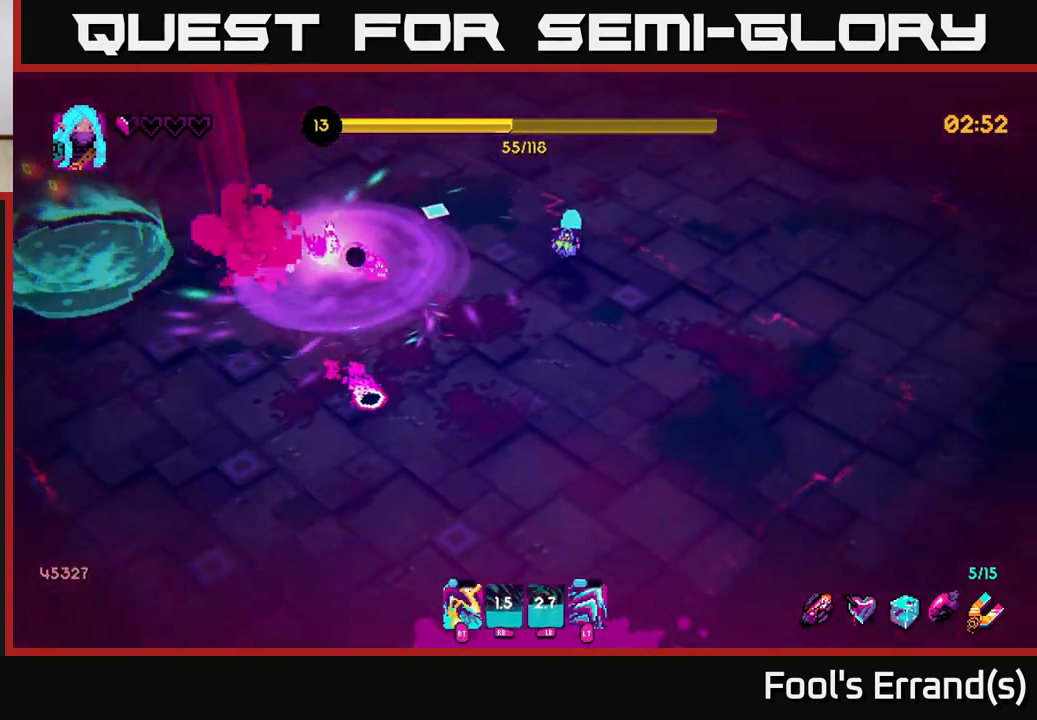
{"buttons": [], "left_stick": "up", "right_stick": "down-left", "events": [[50, "left_stick", "up-left"], [317, "right_stick", "down-left"], [383, "R2", "down"], [500, "R2", "up"], [500, "left_stick", "up"]]}
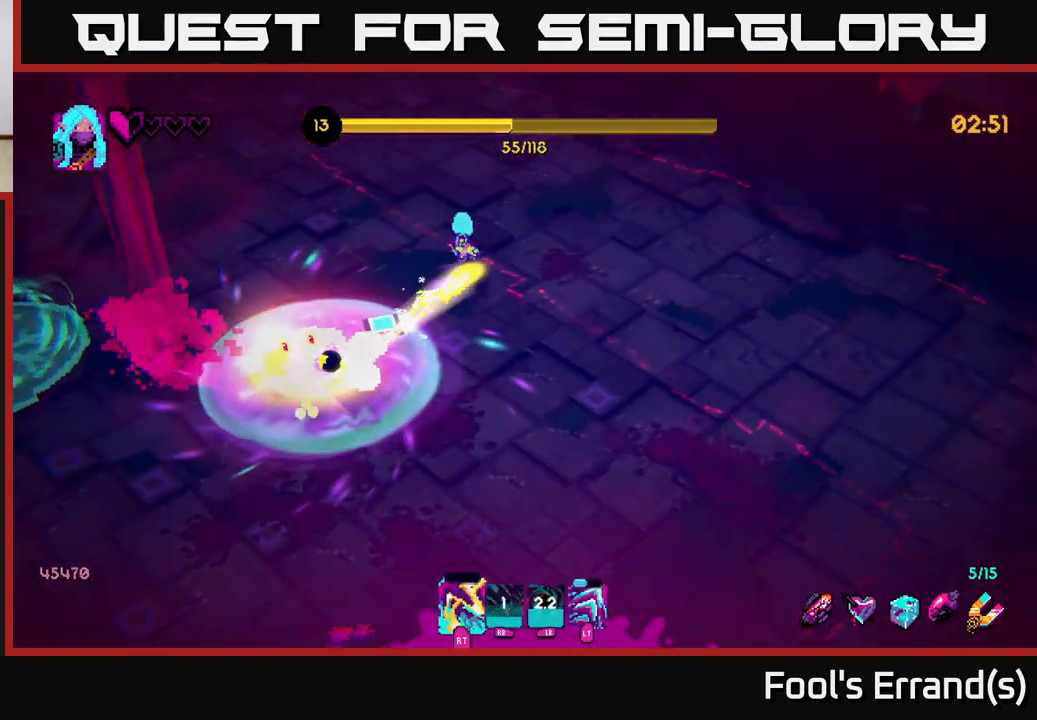
{"buttons": [], "left_stick": "down-left", "right_stick": "left", "events": [[133, "left_stick", "up-left"], [300, "left_stick", "down-left"], [317, "R2", "down"], [467, "R2", "up"], [467, "right_stick", "left"]]}
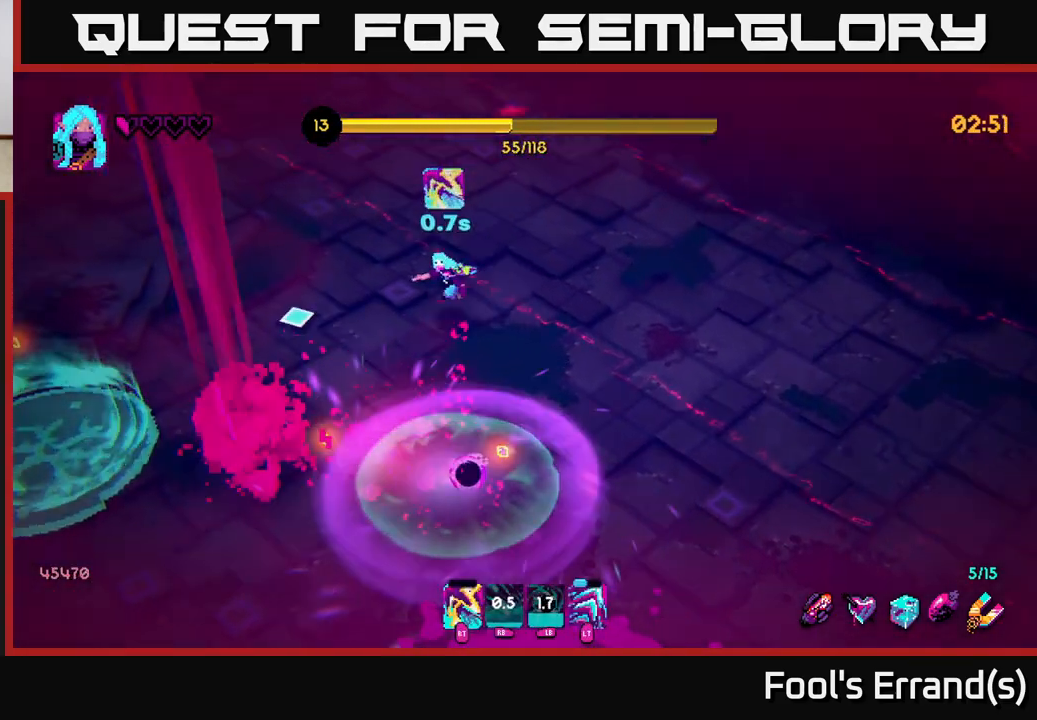
{"buttons": [], "left_stick": "down-left", "right_stick": "left", "events": [[250, "left_stick", "down"], [400, "left_stick", "down-left"]]}
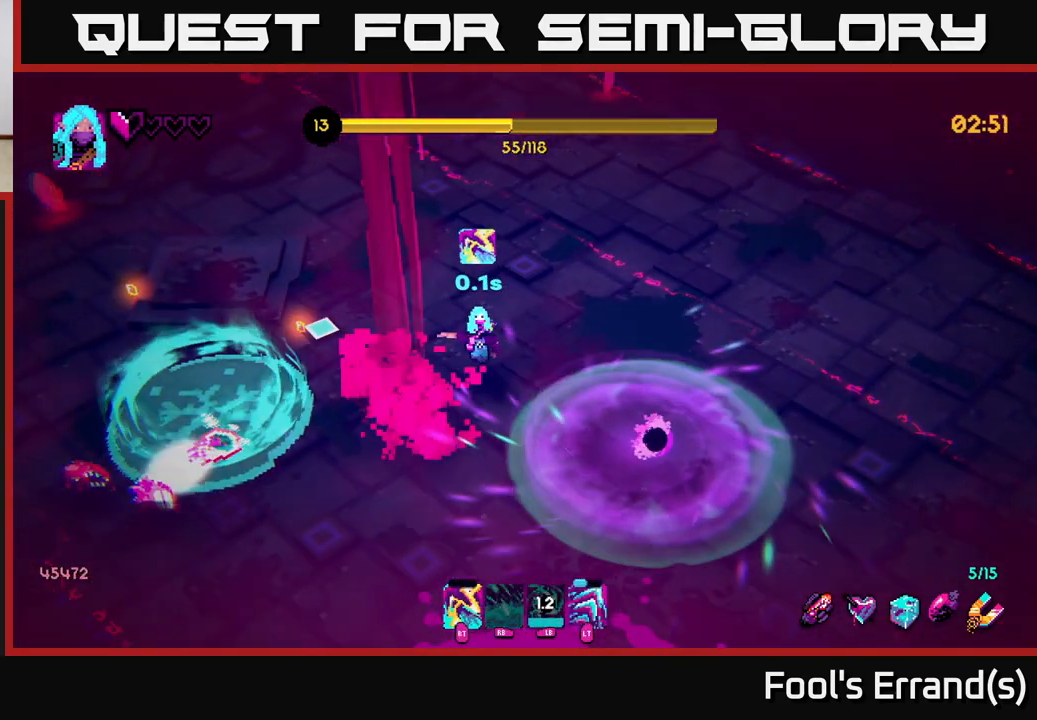
{"buttons": [], "left_stick": "down", "right_stick": "left", "events": [[167, "left_stick", "down"], [283, "R2", "down"], [300, "left_stick", "down-right"], [300, "right_stick", "down-left"], [383, "R2", "up"], [467, "right_stick", "left"], [500, "left_stick", "down"]]}
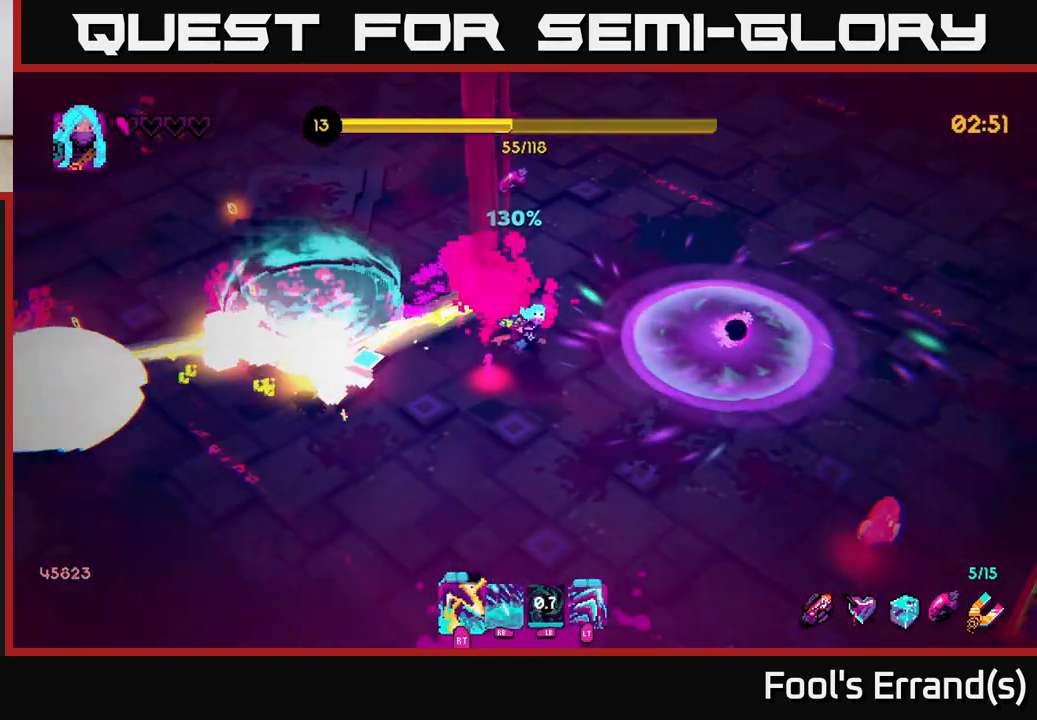
{"buttons": [], "left_stick": "down-left", "right_stick": "up-left", "events": [[183, "left_stick", "down-left"], [217, "R2", "down"], [300, "right_stick", "up-left"], [333, "R2", "up"]]}
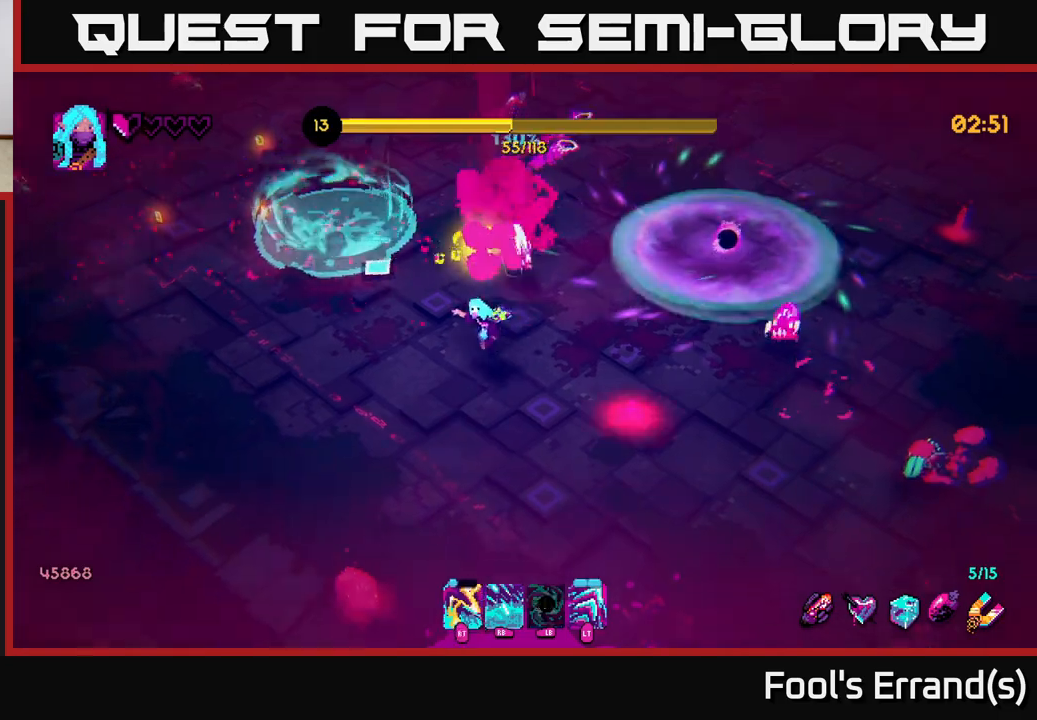
{"buttons": [], "left_stick": "up-left", "right_stick": "up-left", "events": [[83, "left_stick", "up-left"]]}
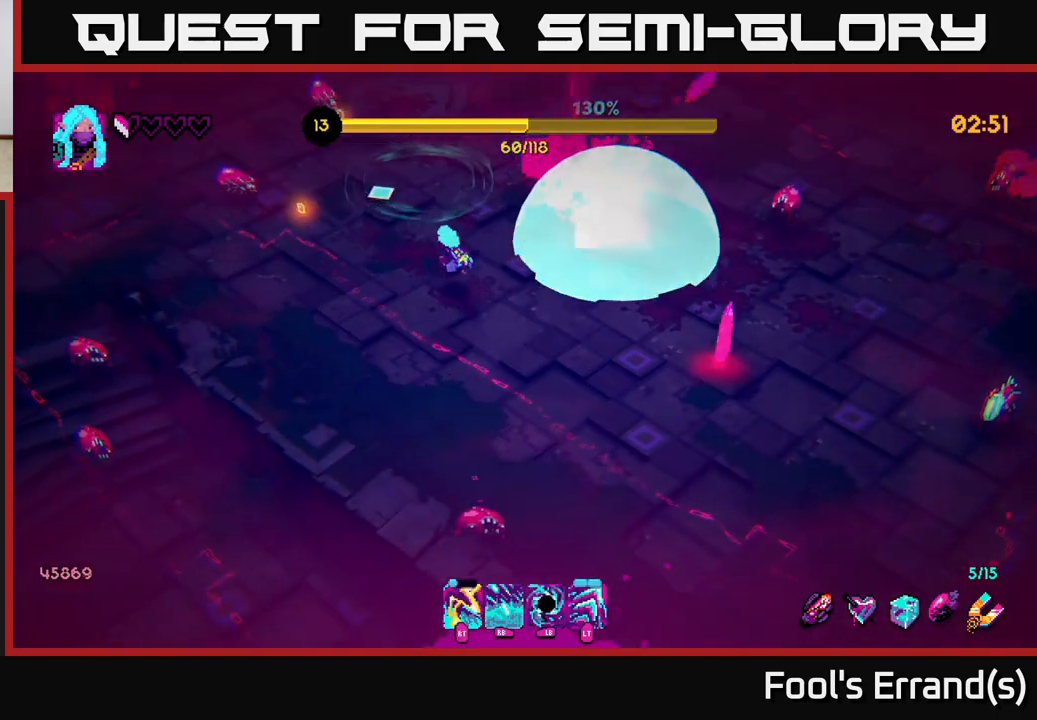
{"buttons": [], "left_stick": "down", "right_stick": "up", "events": [[117, "left_stick", "down-left"], [300, "R2", "down"], [300, "left_stick", "down"], [300, "right_stick", "up"], [383, "R2", "up"]]}
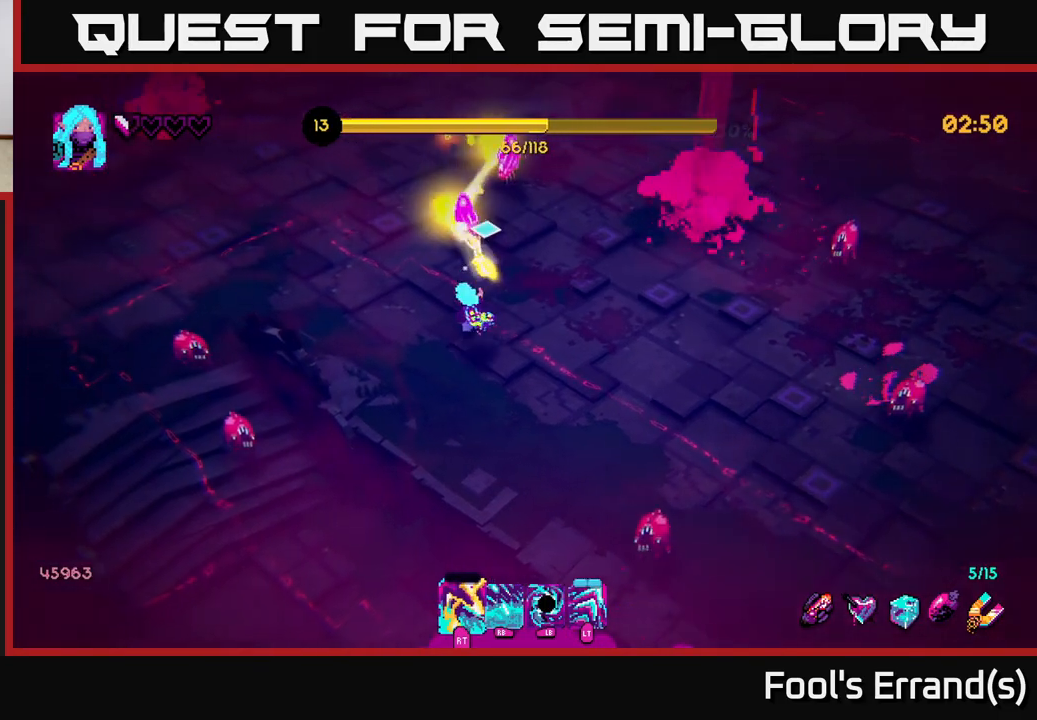
{"buttons": [], "left_stick": "up", "right_stick": "right", "events": [[250, "right_stick", "down-right"], [300, "R2", "down"], [350, "left_stick", "left"], [400, "R2", "up"], [400, "right_stick", "right"], [467, "left_stick", "up"]]}
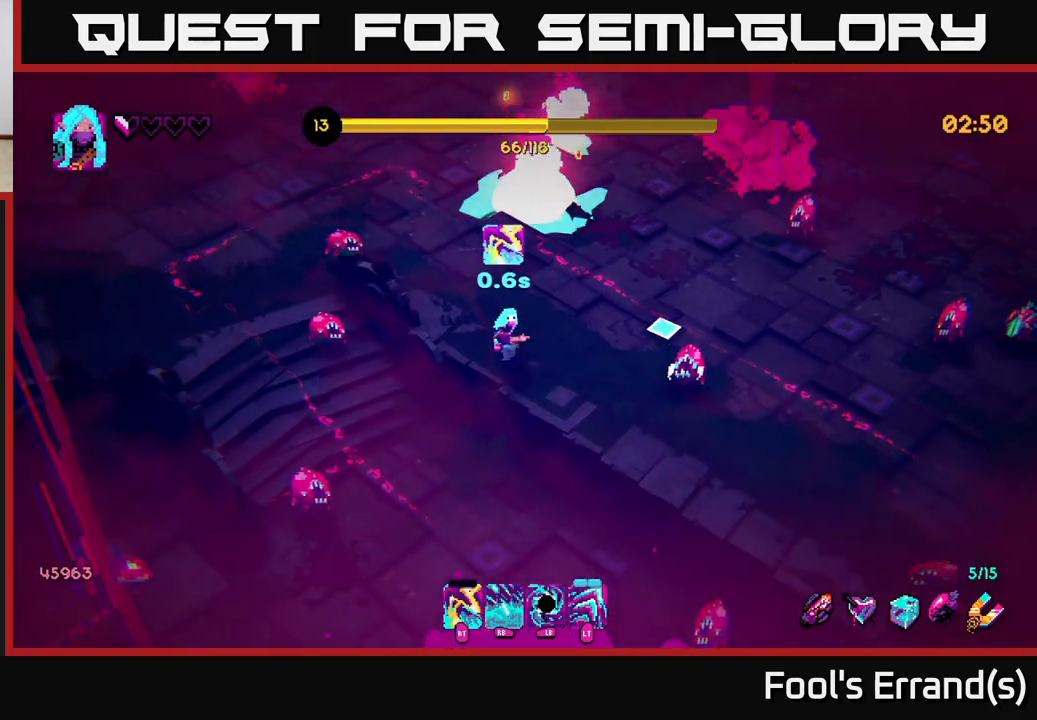
{"buttons": ["L2"], "left_stick": "down-right", "right_stick": "right", "events": [[117, "R2", "down"], [117, "left_stick", "right"], [183, "left_stick", "down"], [200, "R2", "up"], [333, "L2", "down"], [350, "left_stick", "down-right"]]}
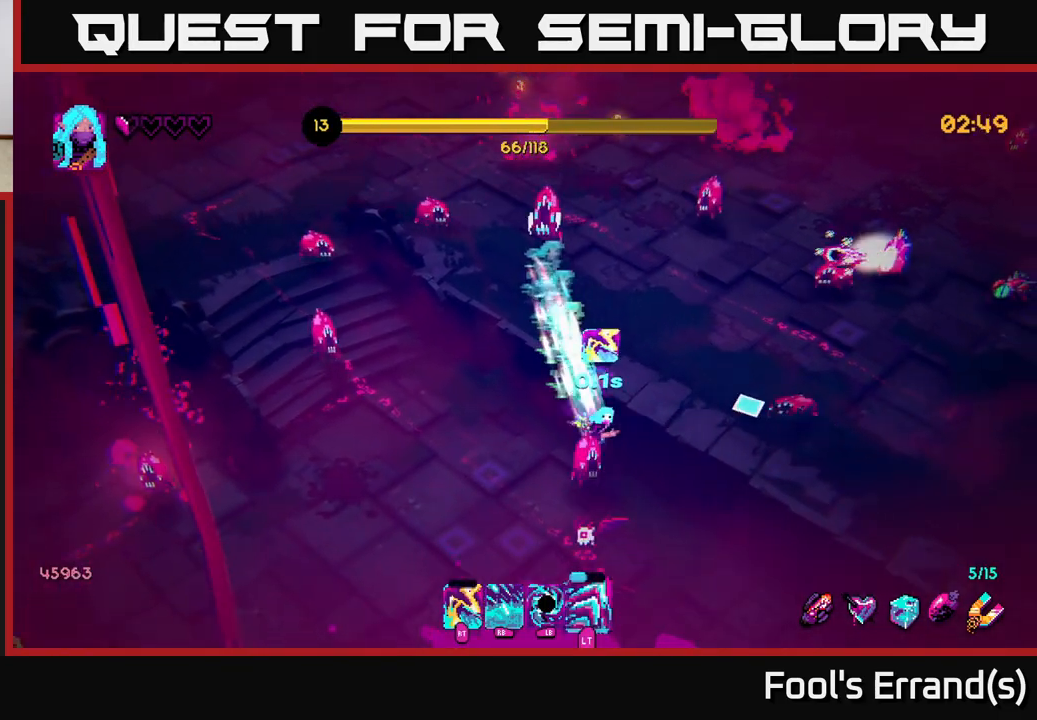
{"buttons": [], "left_stick": "down-right", "right_stick": "up", "events": [[67, "L2", "up"], [67, "right_stick", "up-right"], [217, "R2", "down"], [233, "right_stick", "up"], [333, "R2", "up"]]}
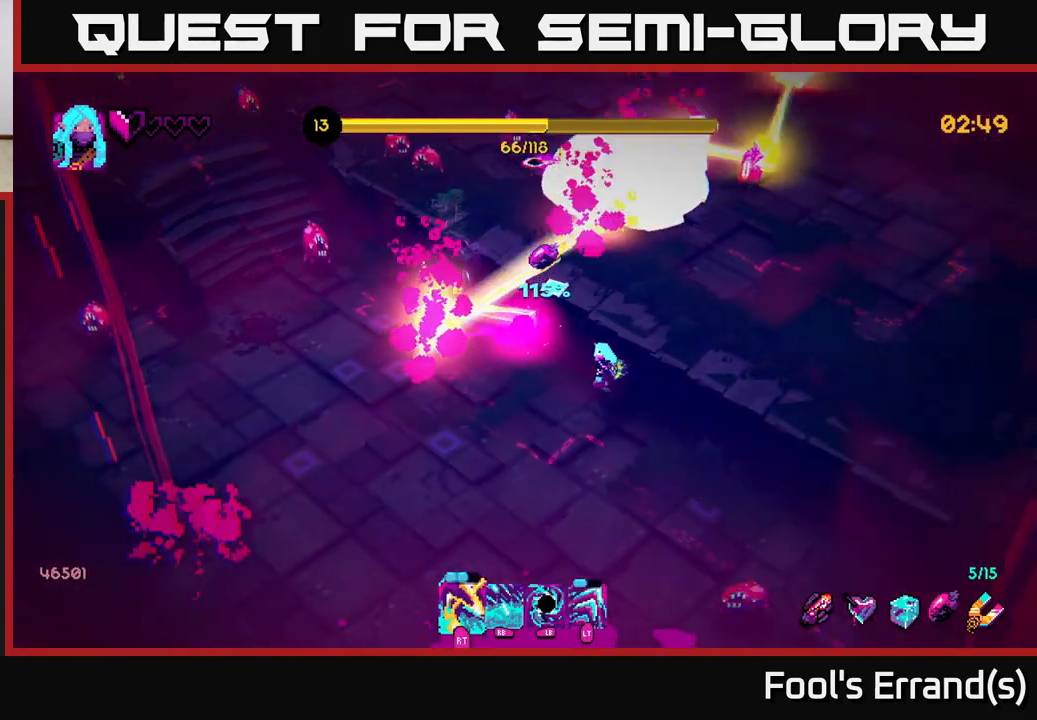
{"buttons": ["L2"], "left_stick": "left", "right_stick": "center", "events": [[67, "right_stick", "up-left"], [150, "R2", "down"], [250, "left_stick", "down-left"], [267, "R2", "up"], [317, "left_stick", "left"], [400, "L2", "down"], [483, "right_stick", "center"]]}
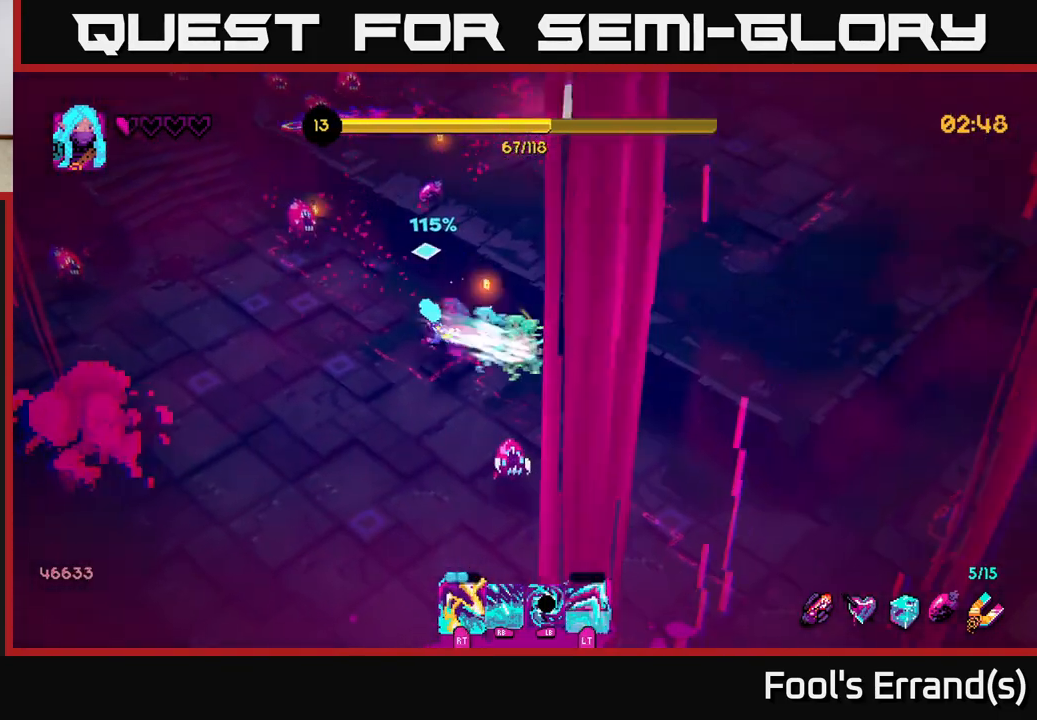
{"buttons": [], "left_stick": "down", "right_stick": "up", "events": [[50, "L2", "up"], [50, "right_stick", "down-left"], [100, "left_stick", "down-left"], [267, "right_stick", "up-left"], [333, "left_stick", "down"], [367, "right_stick", "up"]]}
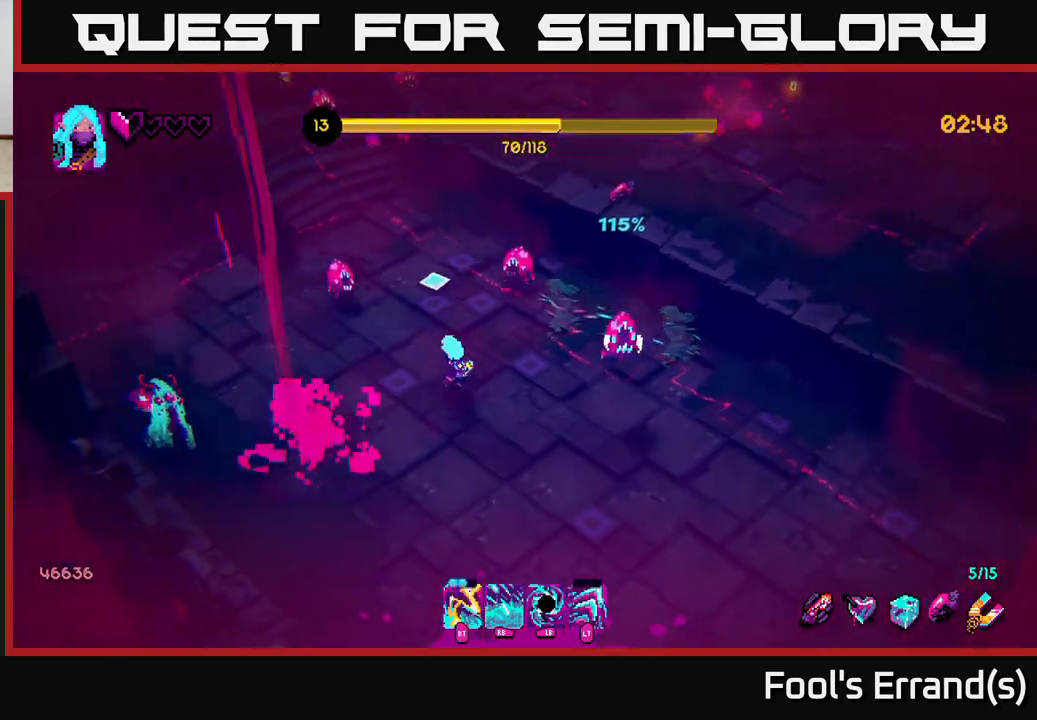
{"buttons": ["R2"], "left_stick": "down-right", "right_stick": "up", "events": [[267, "left_stick", "down-right"], [500, "R2", "down"]]}
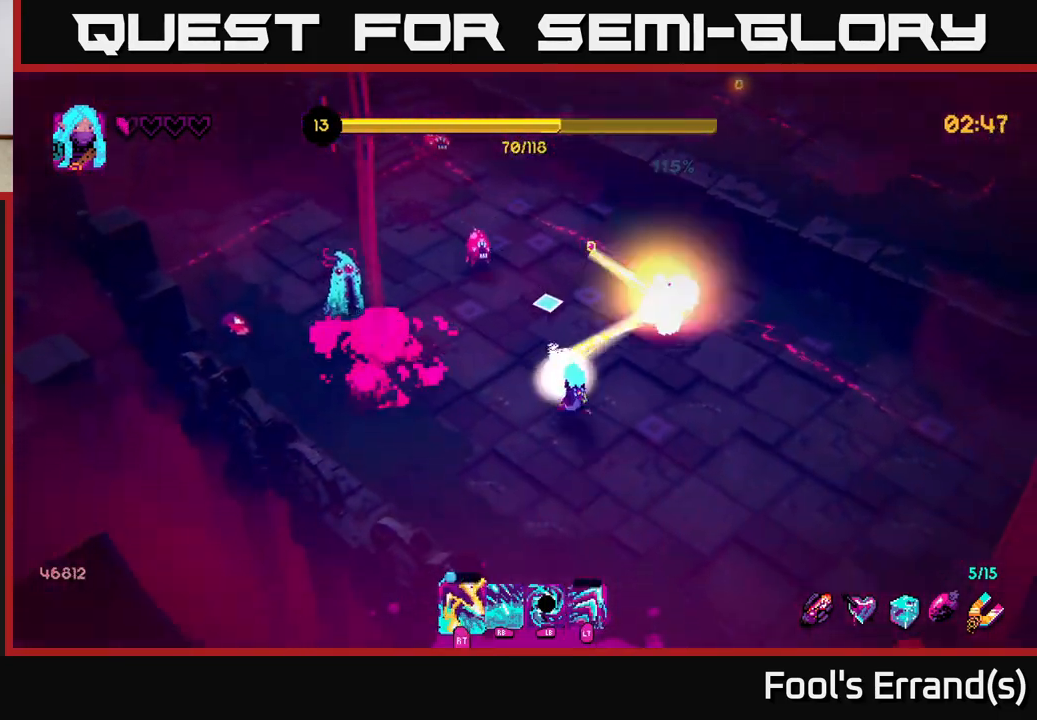
{"buttons": [], "left_stick": "right", "right_stick": "up-left", "events": [[100, "R2", "up"], [150, "right_stick", "up-left"], [267, "left_stick", "down-left"], [317, "left_stick", "down-right"], [333, "R1", "down"], [367, "left_stick", "right"], [483, "R1", "up"]]}
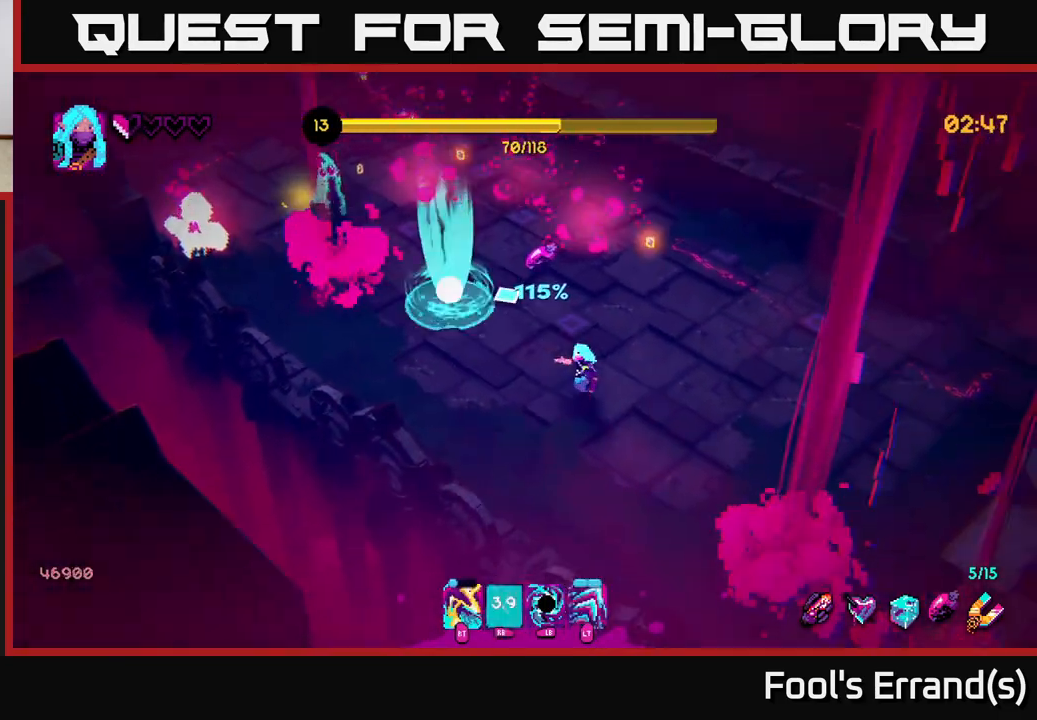
{"buttons": [], "left_stick": "up-right", "right_stick": "up-left", "events": [[167, "right_stick", "up"], [200, "left_stick", "up-right"], [267, "R2", "down"], [350, "right_stick", "up-left"], [400, "R2", "up"]]}
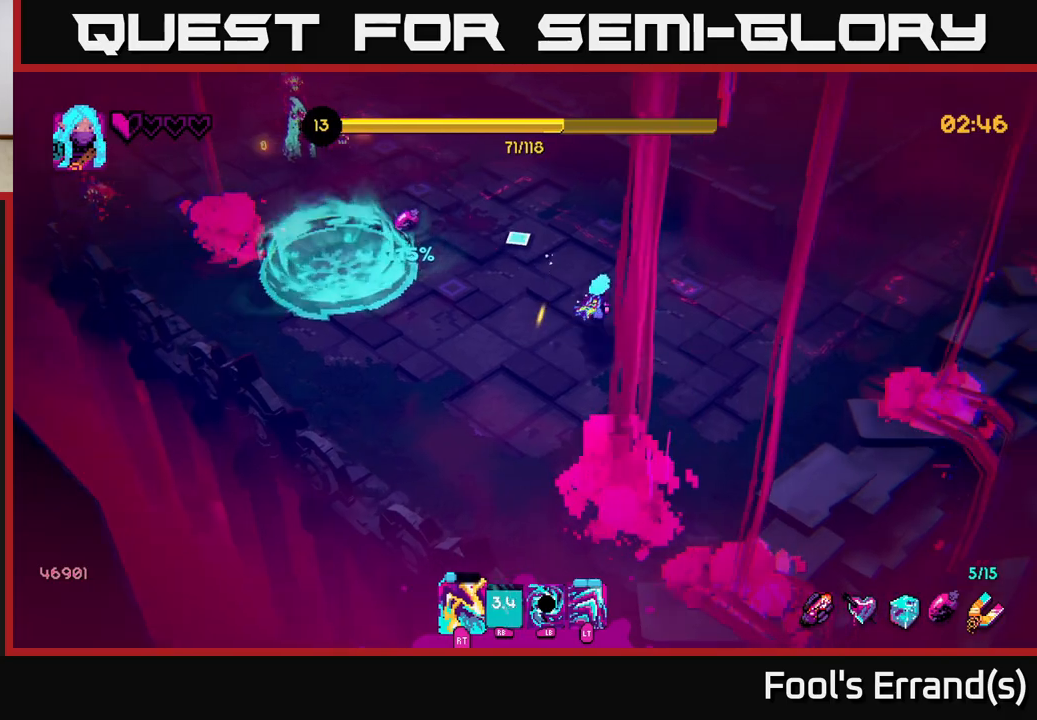
{"buttons": [], "left_stick": "up-left", "right_stick": "up-left", "events": [[100, "left_stick", "up"], [217, "left_stick", "up-left"]]}